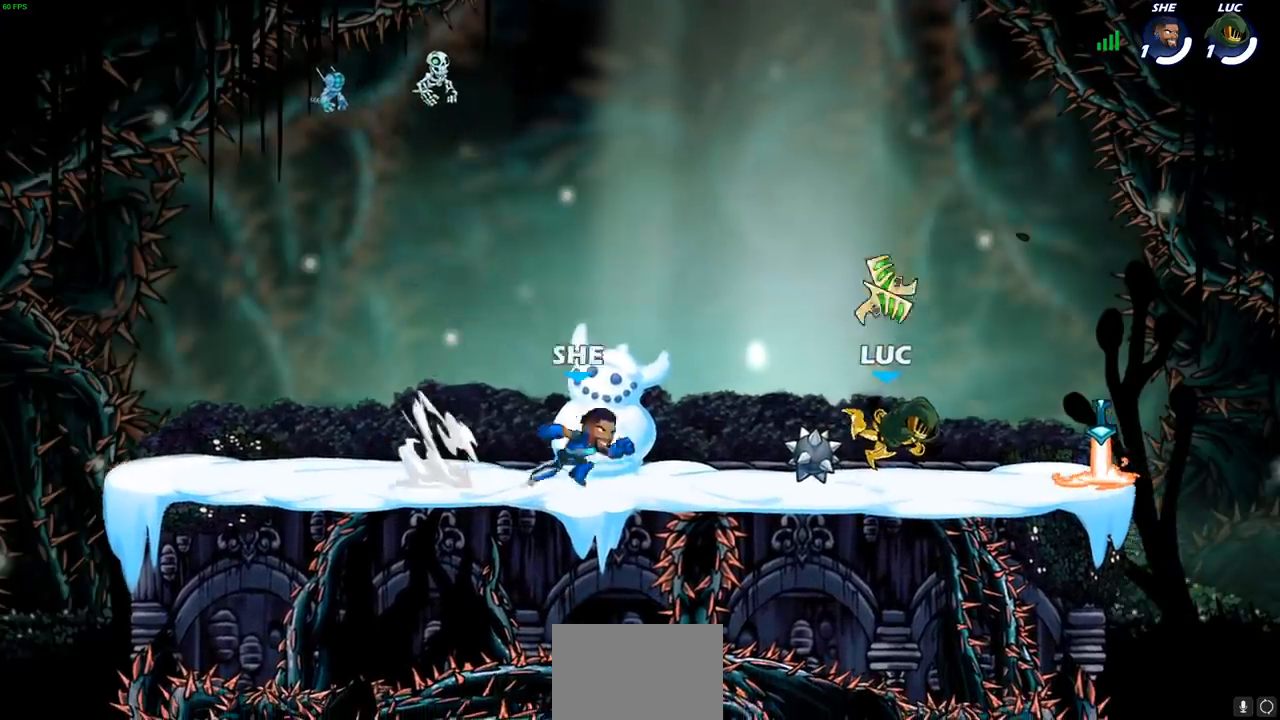
Gameplay with a controller (PlayStation layout); each line is a JSON object with the inputs held at the frame after it (dt_ms = milliseconds from this image to that frame). "events" lists button and stick changes between this image and that frame as [ms after this image, input, new state], when the widget could be followed in between.
{"dt_ms": 500, "buttons": [], "left_stick": "left", "right_stick": "center", "events": [[83, "R2", "down"], [217, "R2", "up"], [333, "R1", "down"], [367, "left_stick", "left"], [450, "R1", "up"]]}
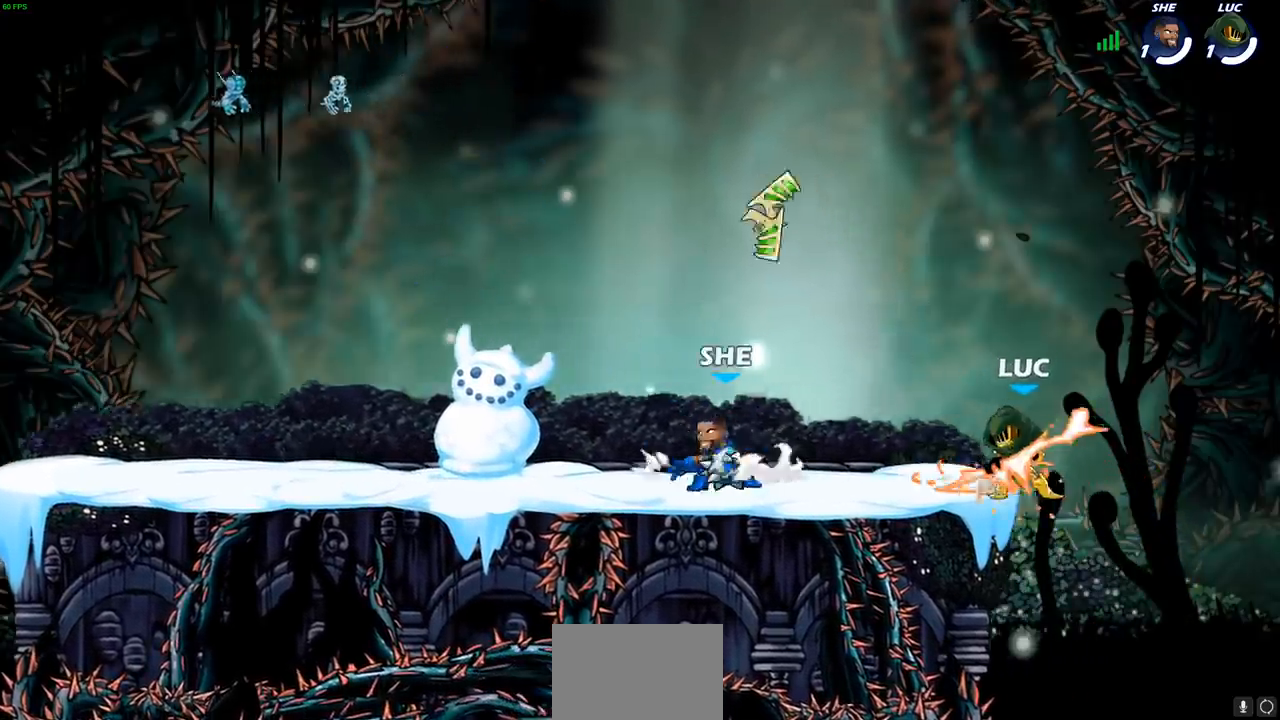
{"dt_ms": 500, "buttons": [], "left_stick": "up-left", "right_stick": "center", "events": [[100, "SQUARE", "down"], [200, "SQUARE", "up"], [467, "left_stick", "up-left"]]}
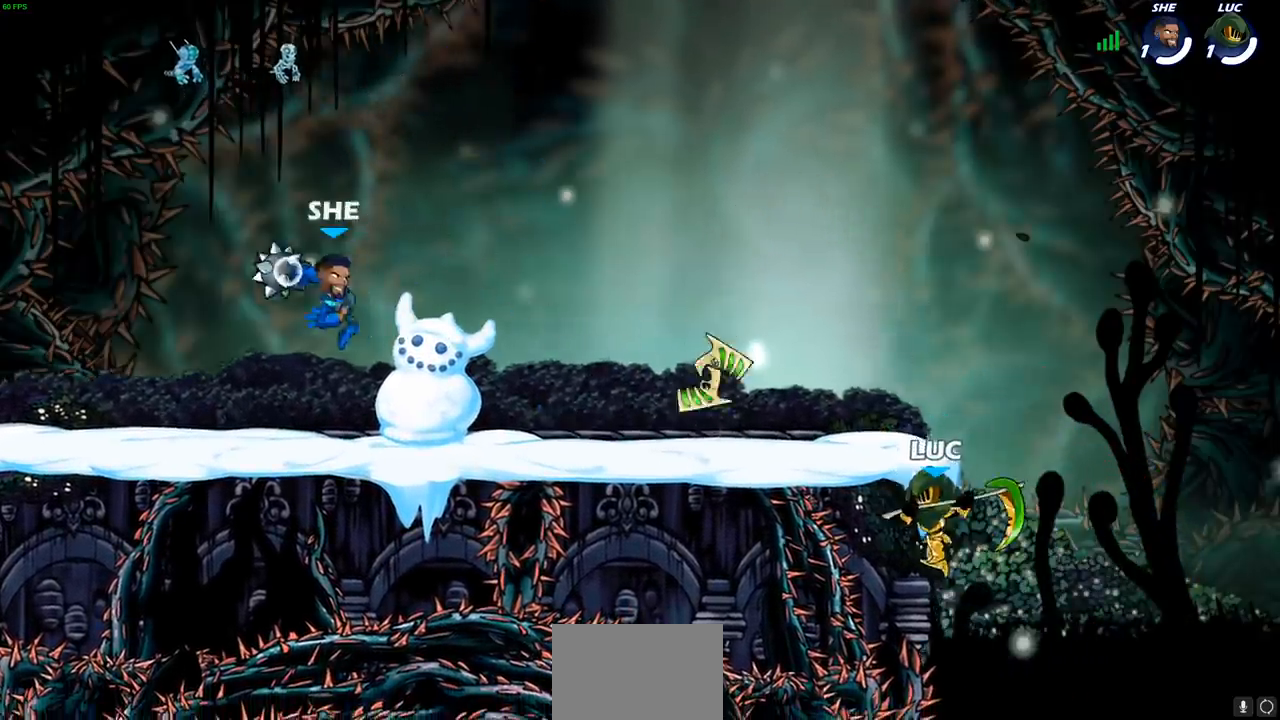
{"dt_ms": 500, "buttons": [], "left_stick": "up-left", "right_stick": "center", "events": [[250, "left_stick", "up-right"], [267, "CROSS", "down"], [400, "CROSS", "up"], [400, "left_stick", "up-left"]]}
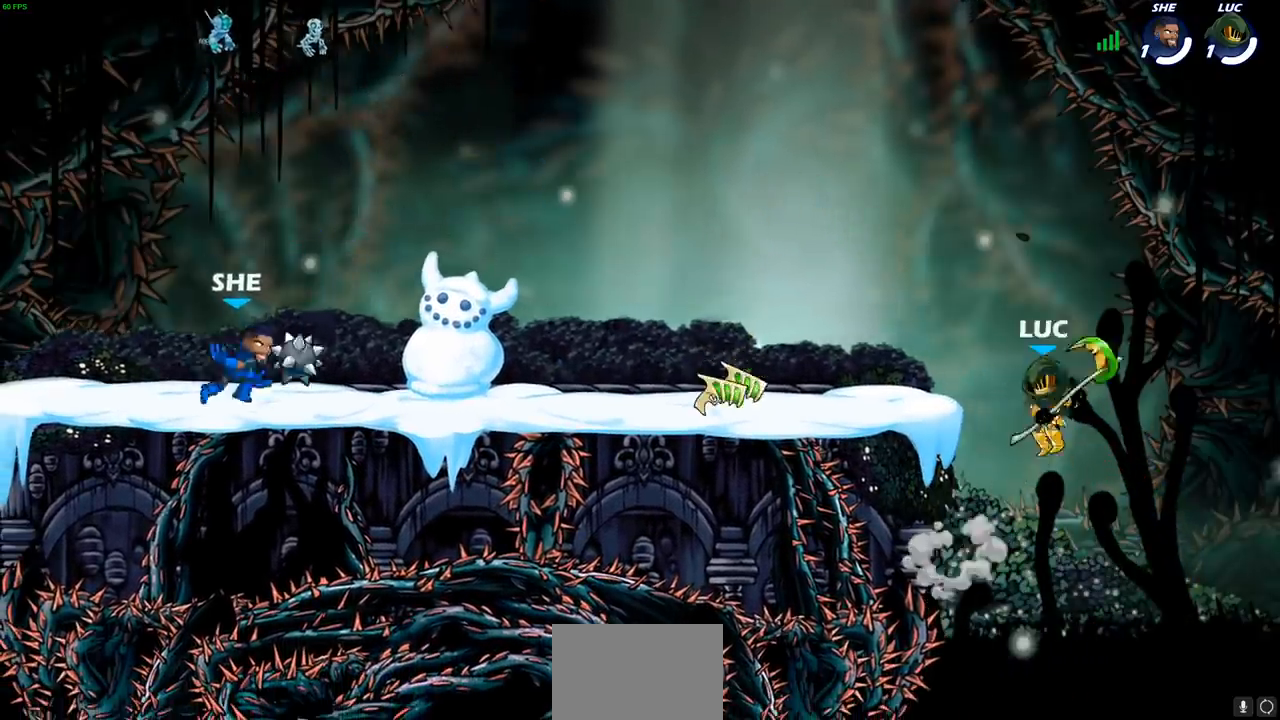
{"dt_ms": 500, "buttons": [], "left_stick": "down-left", "right_stick": "center", "events": [[117, "CROSS", "down"], [250, "CROSS", "up"], [417, "left_stick", "down-left"]]}
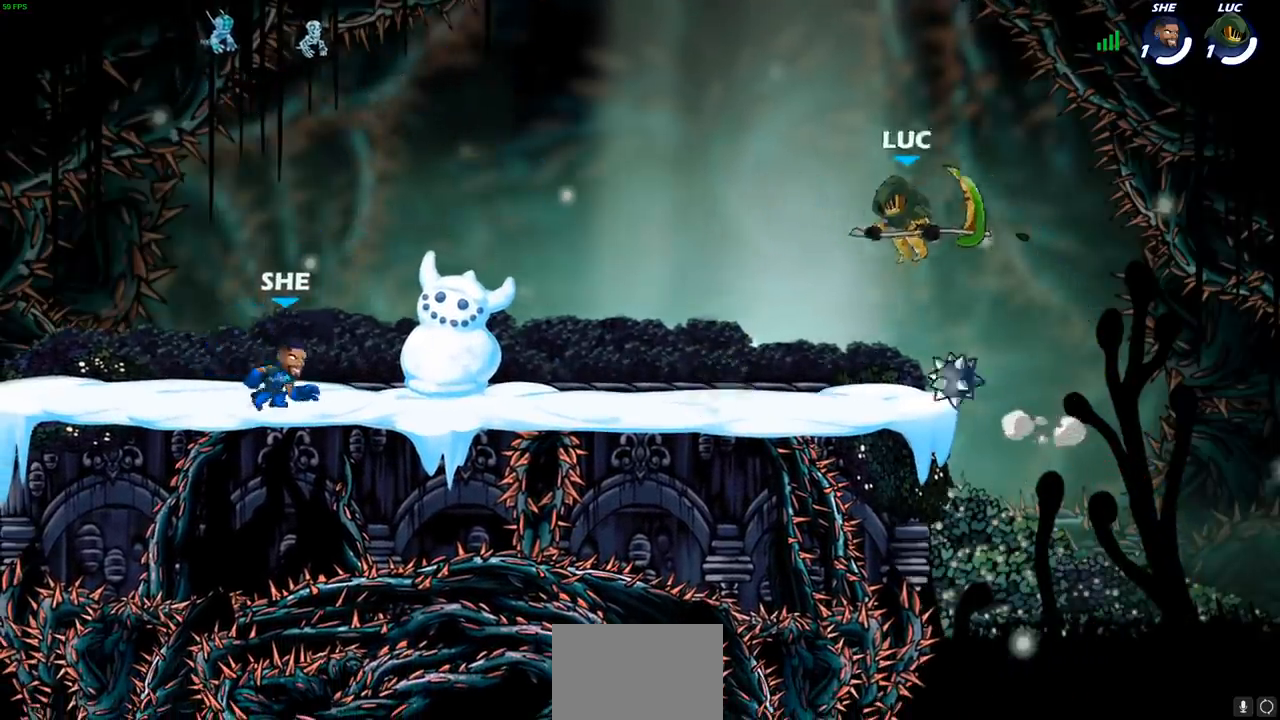
{"dt_ms": 1000, "buttons": ["R1"], "left_stick": "up-right", "right_stick": "center"}
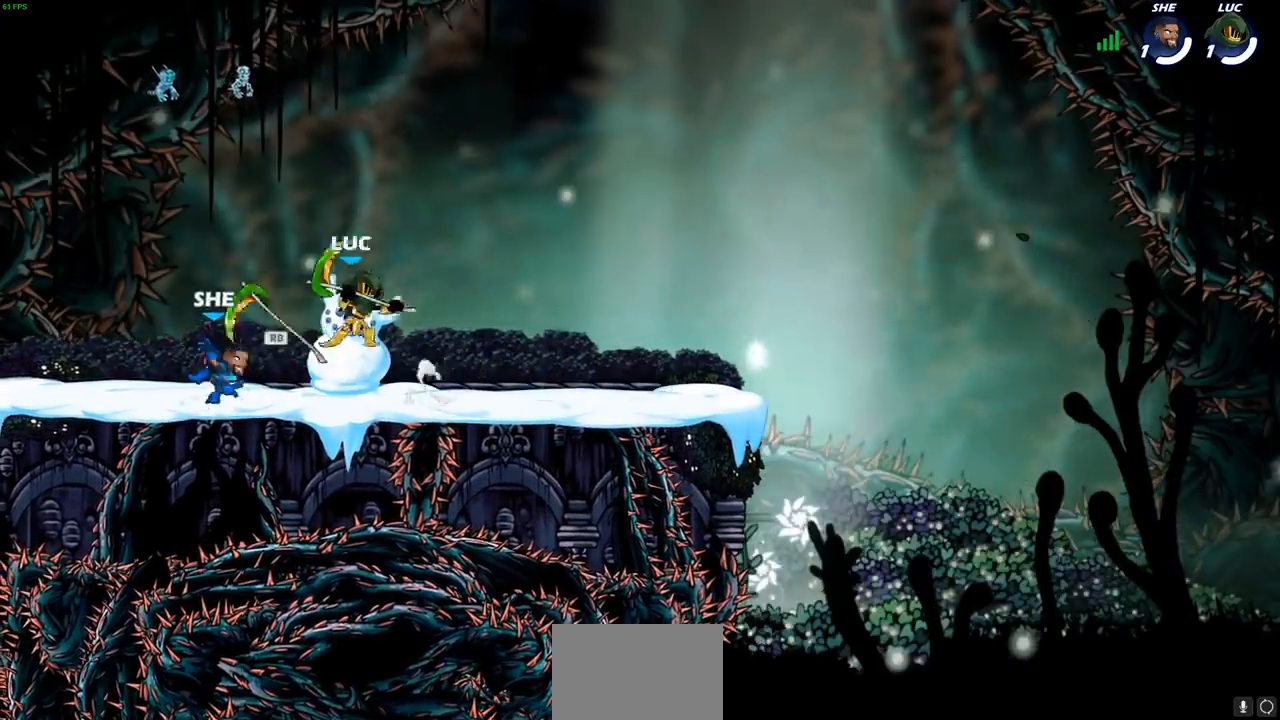
{"dt_ms": 500, "buttons": [], "left_stick": "right", "right_stick": "center", "events": [[50, "R1", "up"], [117, "left_stick", "right"], [233, "left_stick", "down-right"], [367, "SQUARE", "down"], [450, "SQUARE", "up"], [483, "left_stick", "right"]]}
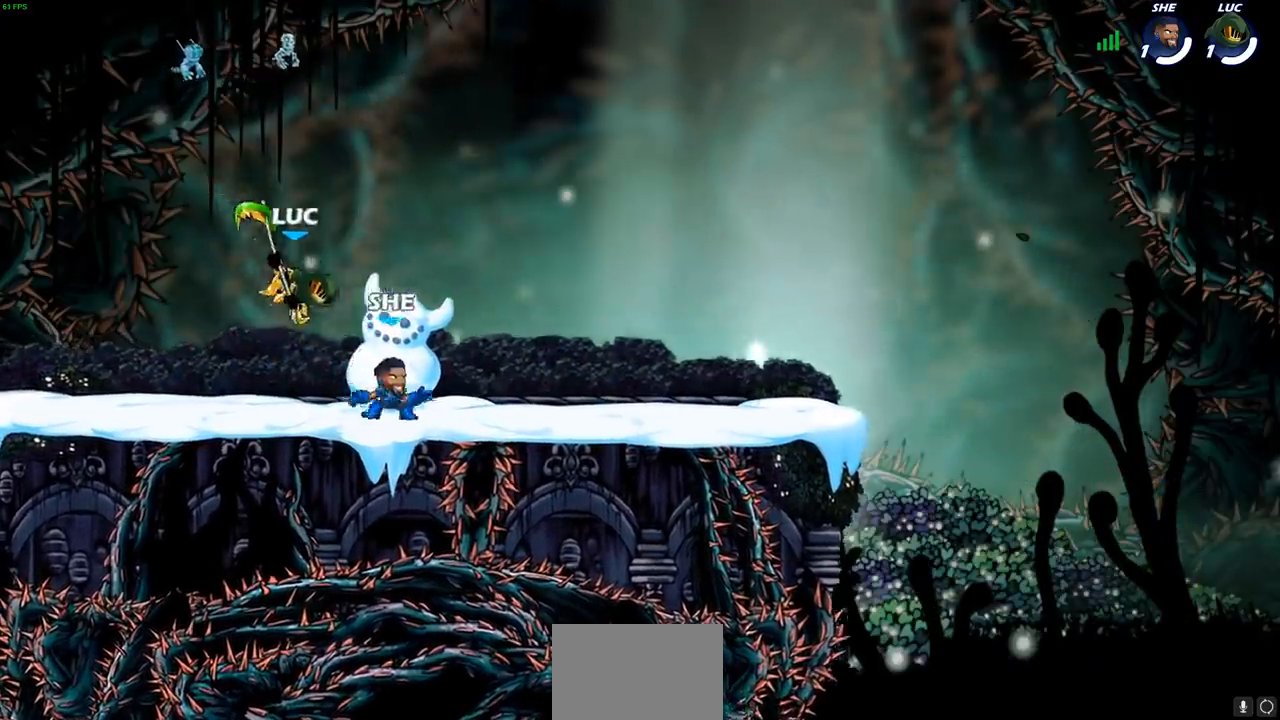
{"dt_ms": 500, "buttons": [], "left_stick": "center", "right_stick": "center", "events": [[400, "left_stick", "center"], [417, "SQUARE", "down"], [500, "SQUARE", "up"]]}
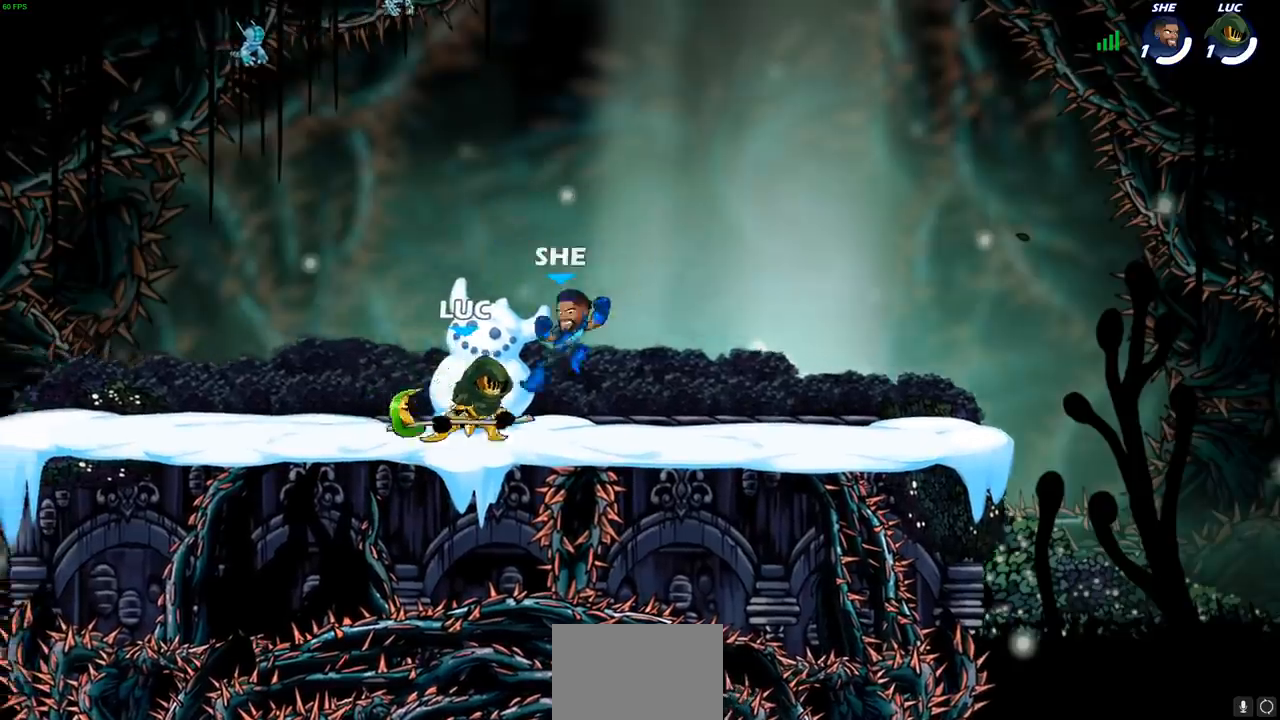
{"dt_ms": 500, "buttons": ["R2"], "left_stick": "left", "right_stick": "center", "events": [[350, "left_stick", "left"], [483, "R2", "down"]]}
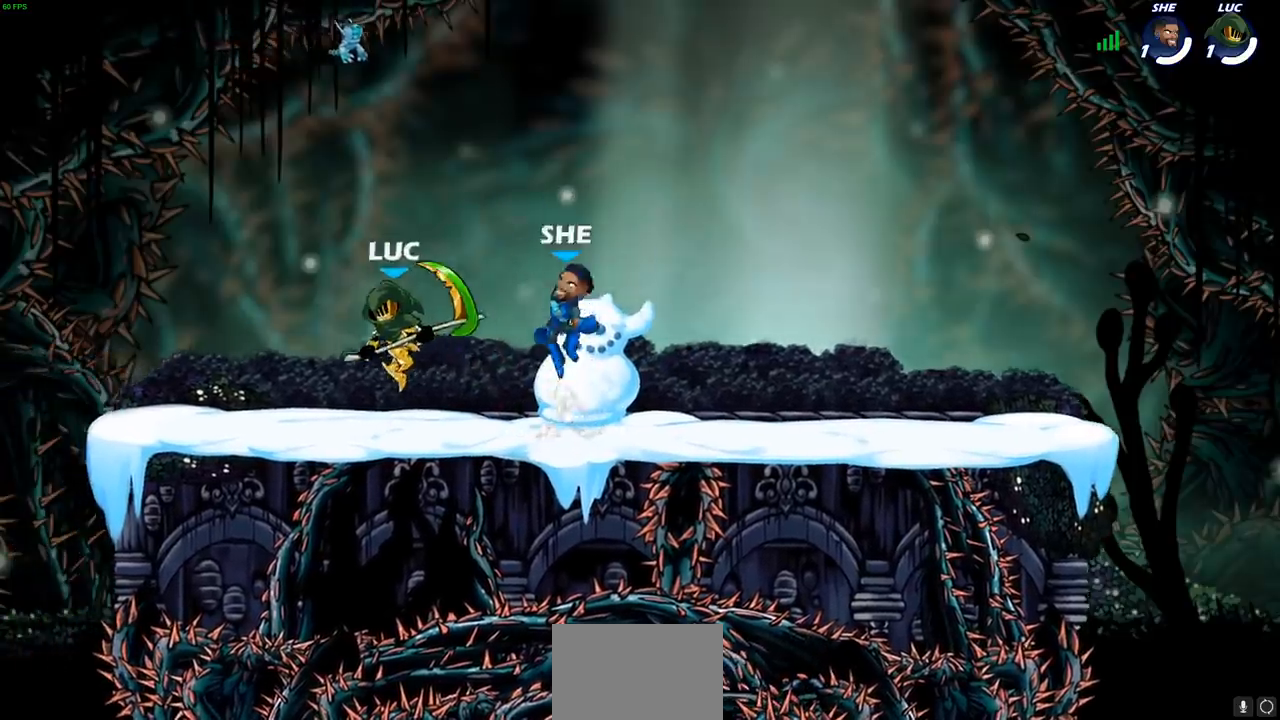
{"dt_ms": 500, "buttons": ["SQUARE"], "left_stick": "center", "right_stick": "center", "events": [[133, "R2", "up"], [133, "left_stick", "right"], [467, "SQUARE", "down"], [467, "left_stick", "center"]]}
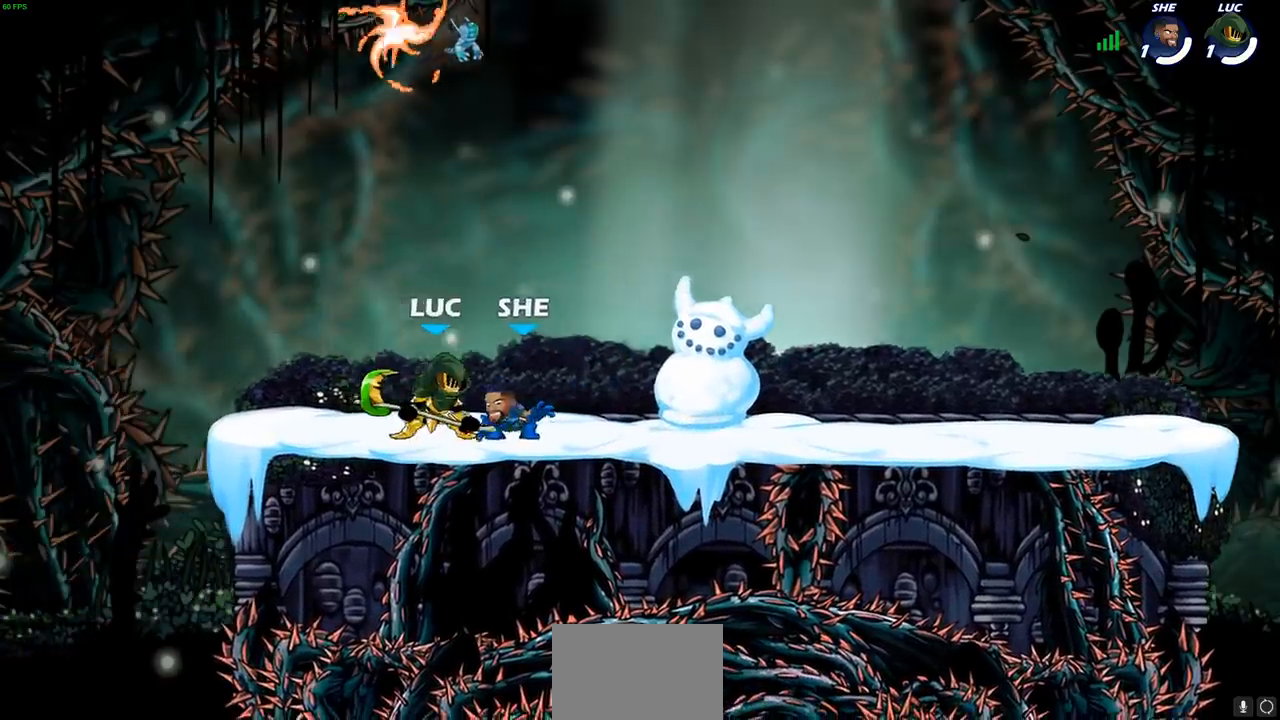
{"dt_ms": 500, "buttons": [], "left_stick": "center", "right_stick": "center", "events": [[17, "SQUARE", "up"], [267, "CROSS", "down"], [300, "CROSS", "up"], [300, "SQUARE", "down"], [350, "SQUARE", "up"]]}
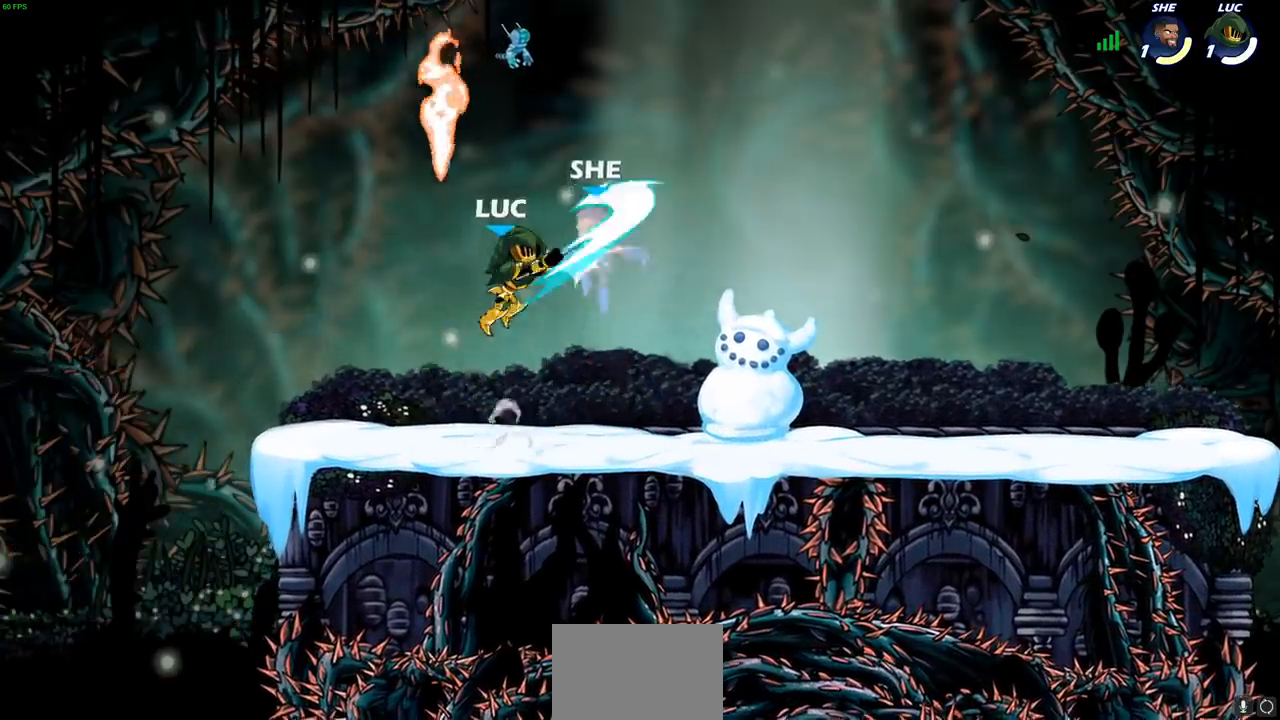
{"dt_ms": 500, "buttons": [], "left_stick": "right", "right_stick": "center", "events": [[283, "left_stick", "right"]]}
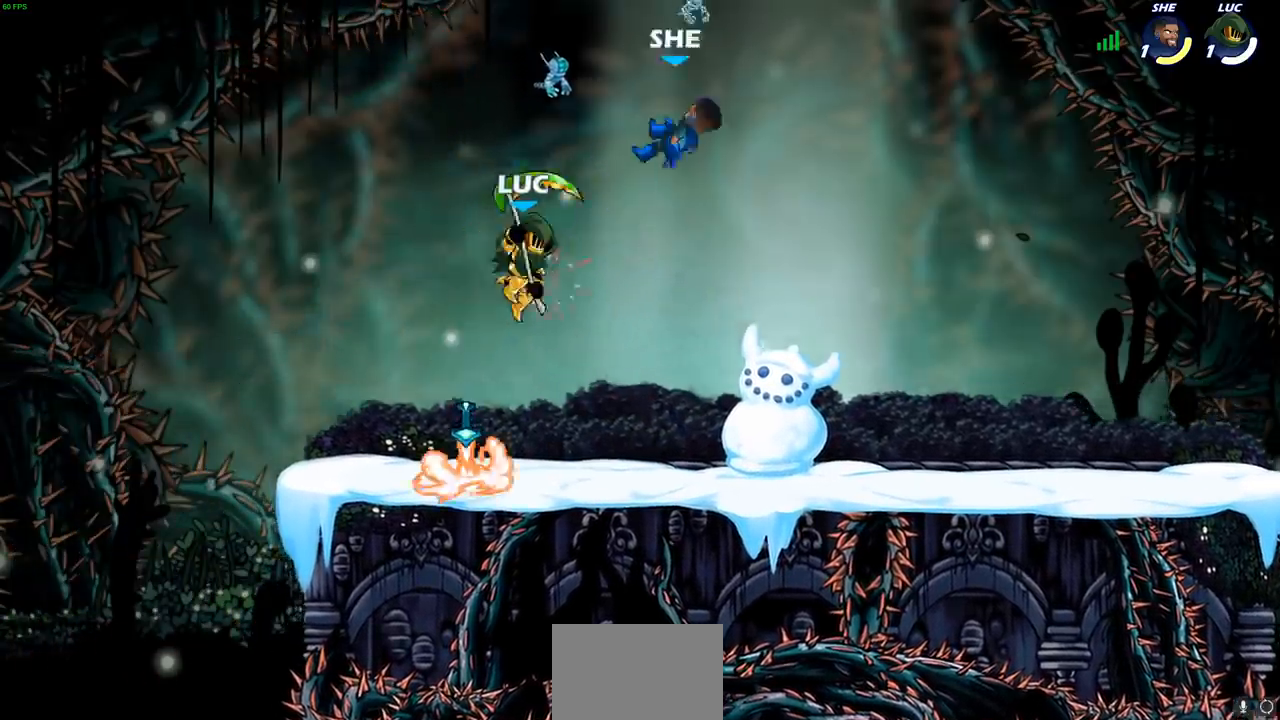
{"dt_ms": 500, "buttons": [], "left_stick": "up-right", "right_stick": "center", "events": [[17, "CROSS", "down"], [67, "SQUARE", "down"], [100, "CROSS", "up"], [117, "SQUARE", "up"], [233, "left_stick", "up-right"]]}
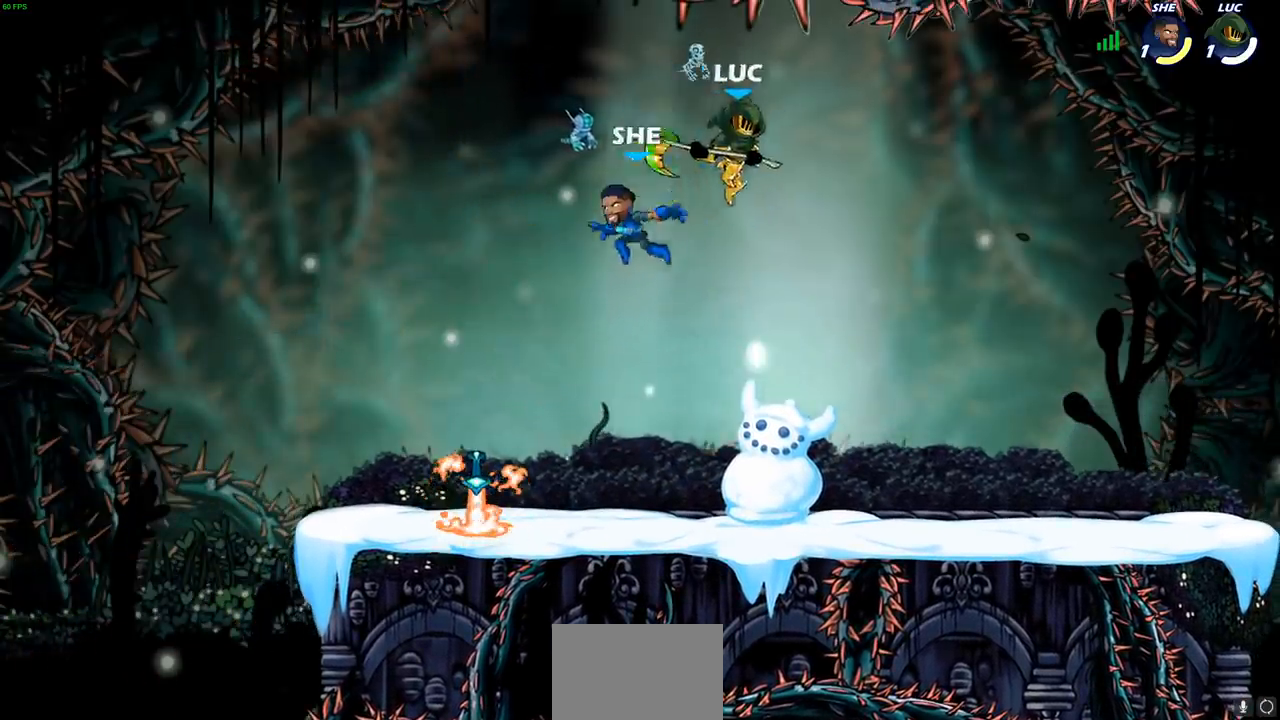
{"dt_ms": 500, "buttons": [], "left_stick": "left", "right_stick": "center", "events": [[17, "left_stick", "up-left"], [117, "left_stick", "down-left"], [300, "left_stick", "left"], [467, "R1", "down"], [500, "R1", "up"]]}
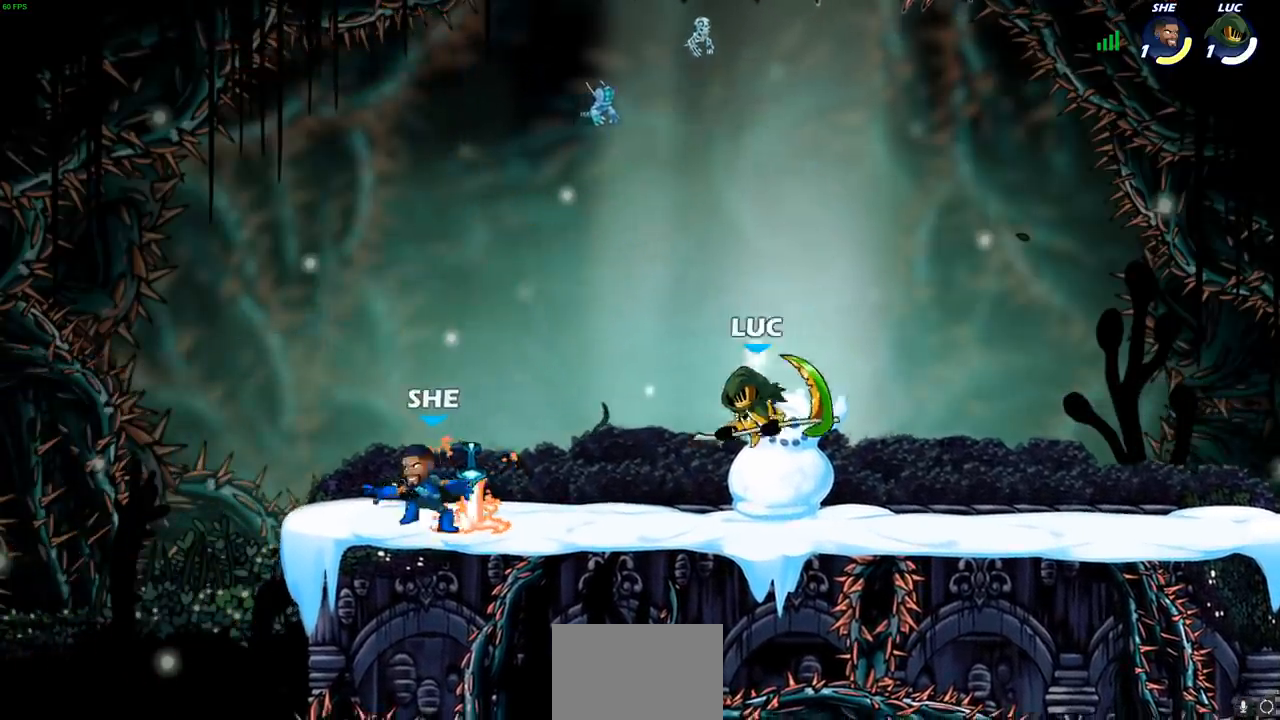
{"dt_ms": 500, "buttons": [], "left_stick": "left", "right_stick": "center", "events": [[33, "left_stick", "center"], [367, "left_stick", "left"]]}
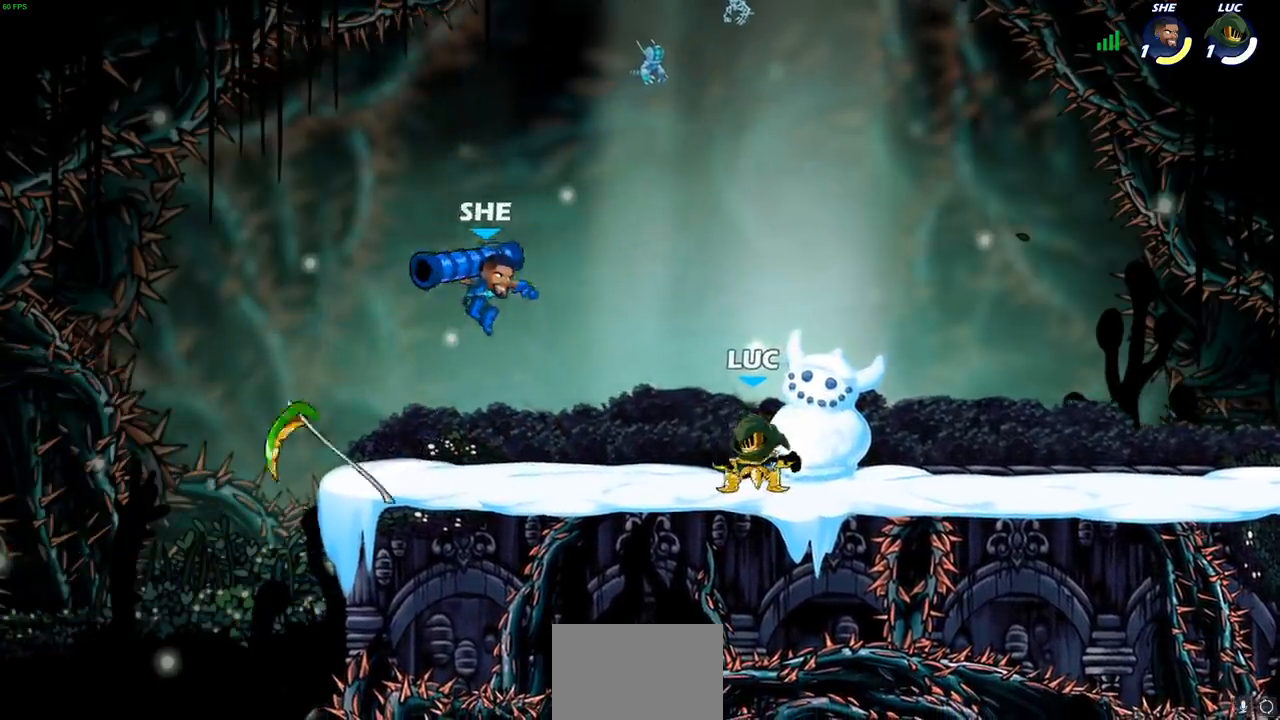
{"dt_ms": 500, "buttons": [], "left_stick": "center", "right_stick": "center", "events": [[50, "left_stick", "center"], [183, "SQUARE", "down"], [267, "SQUARE", "up"]]}
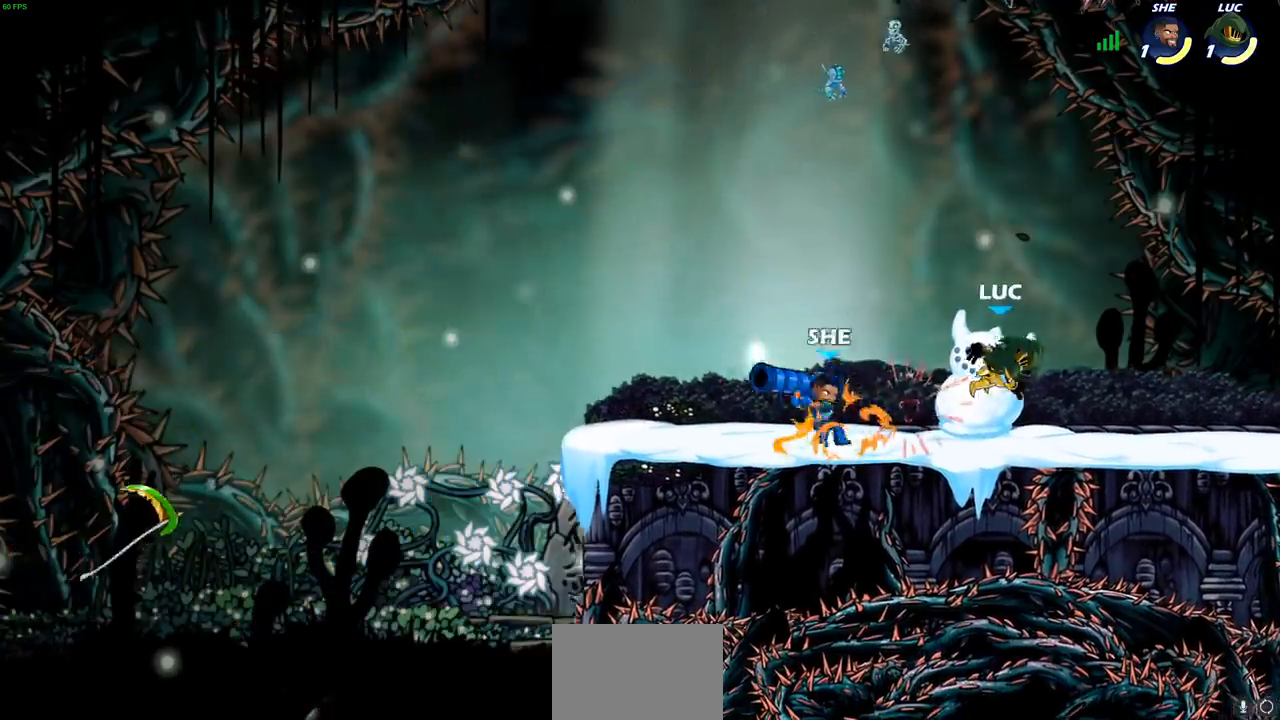
{"dt_ms": 500, "buttons": [], "left_stick": "up", "right_stick": "center", "events": [[233, "left_stick", "up-left"], [267, "R2", "down"], [300, "left_stick", "up"], [500, "R2", "up"]]}
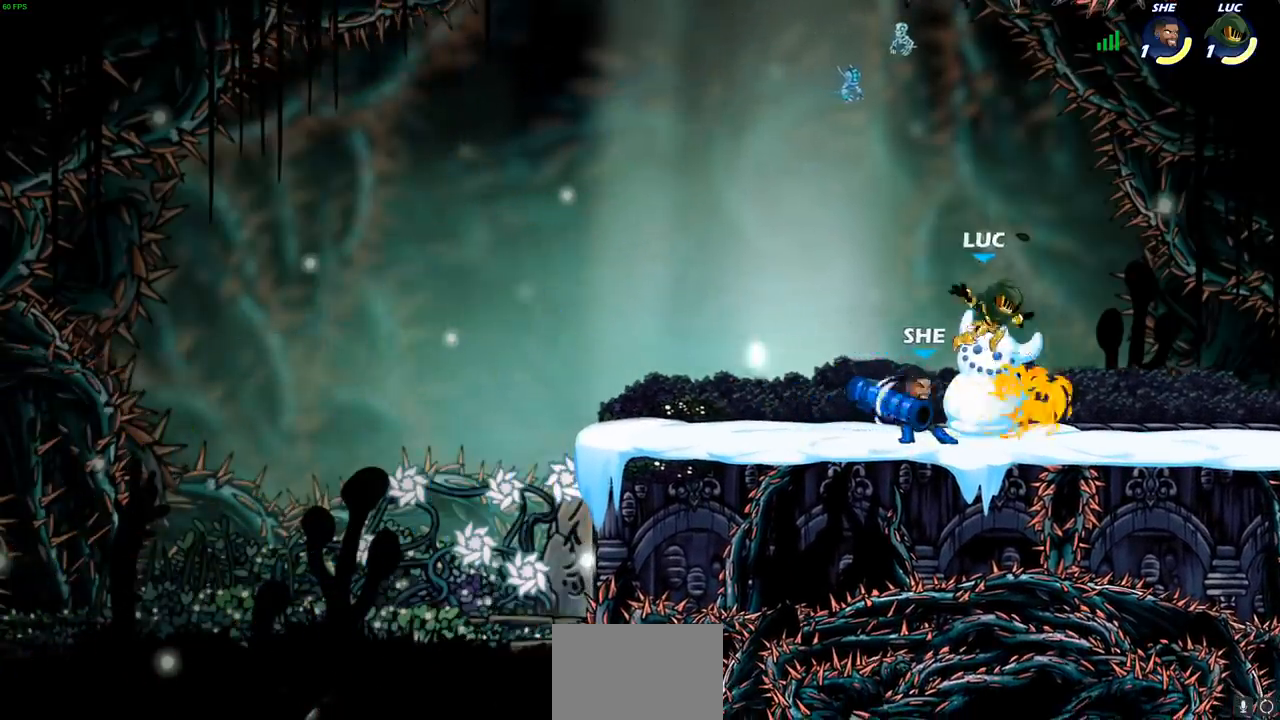
{"dt_ms": 500, "buttons": [], "left_stick": "center", "right_stick": "center", "events": [[67, "left_stick", "down"], [233, "SQUARE", "down"], [233, "left_stick", "center"], [283, "SQUARE", "up"], [417, "SQUARE", "down"], [500, "SQUARE", "up"]]}
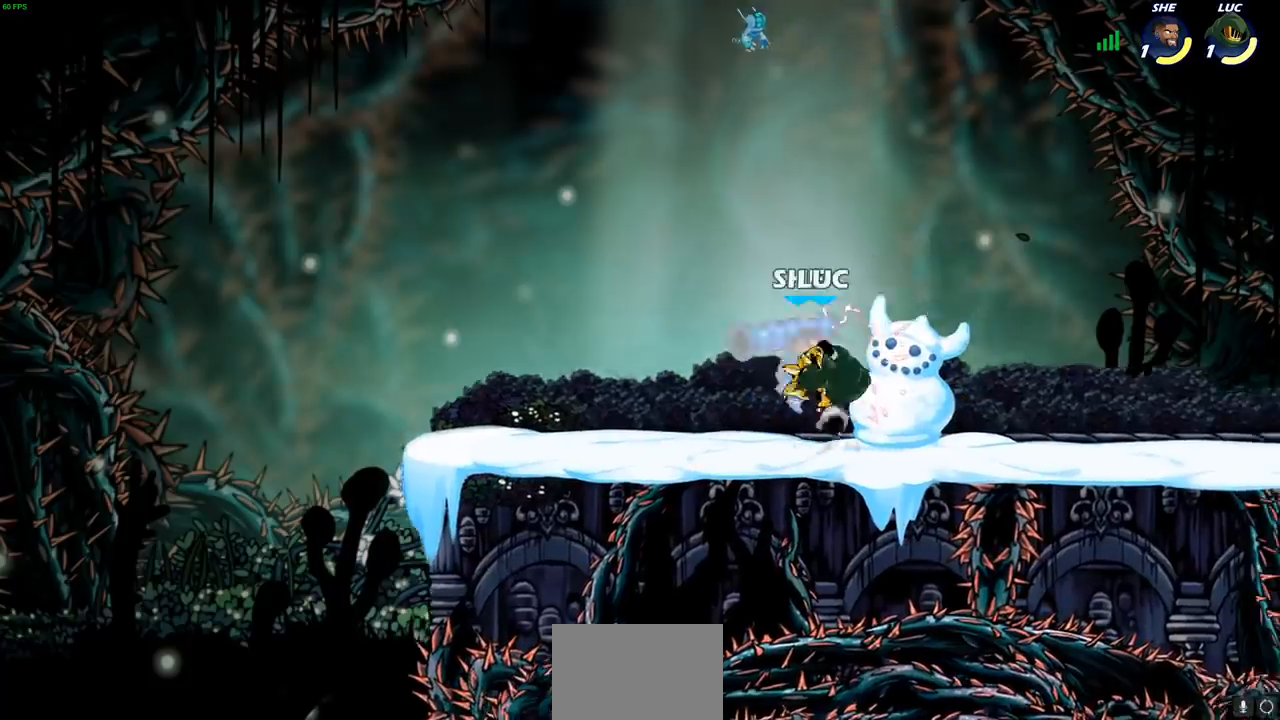
{"dt_ms": 500, "buttons": [], "left_stick": "left", "right_stick": "center", "events": [[100, "SQUARE", "down"], [167, "SQUARE", "up"], [250, "SQUARE", "down"], [283, "left_stick", "left"], [383, "SQUARE", "up"]]}
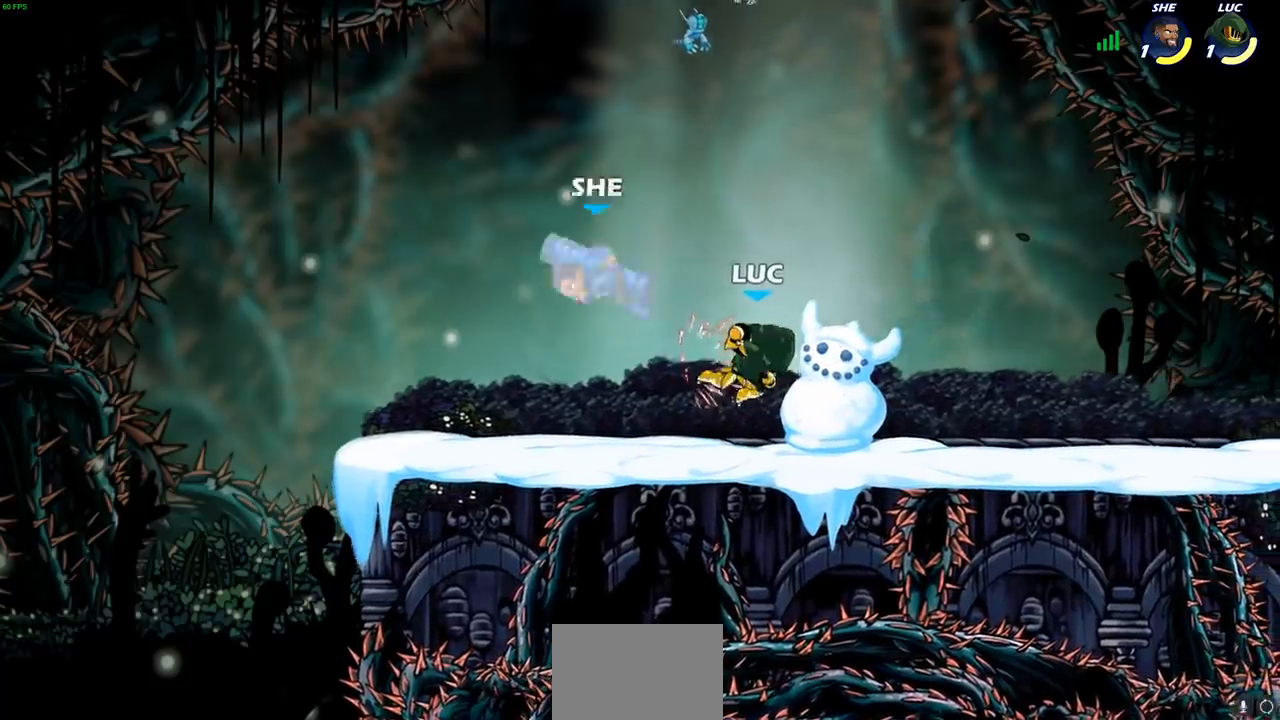
{"dt_ms": 500, "buttons": [], "left_stick": "up-left", "right_stick": "center"}
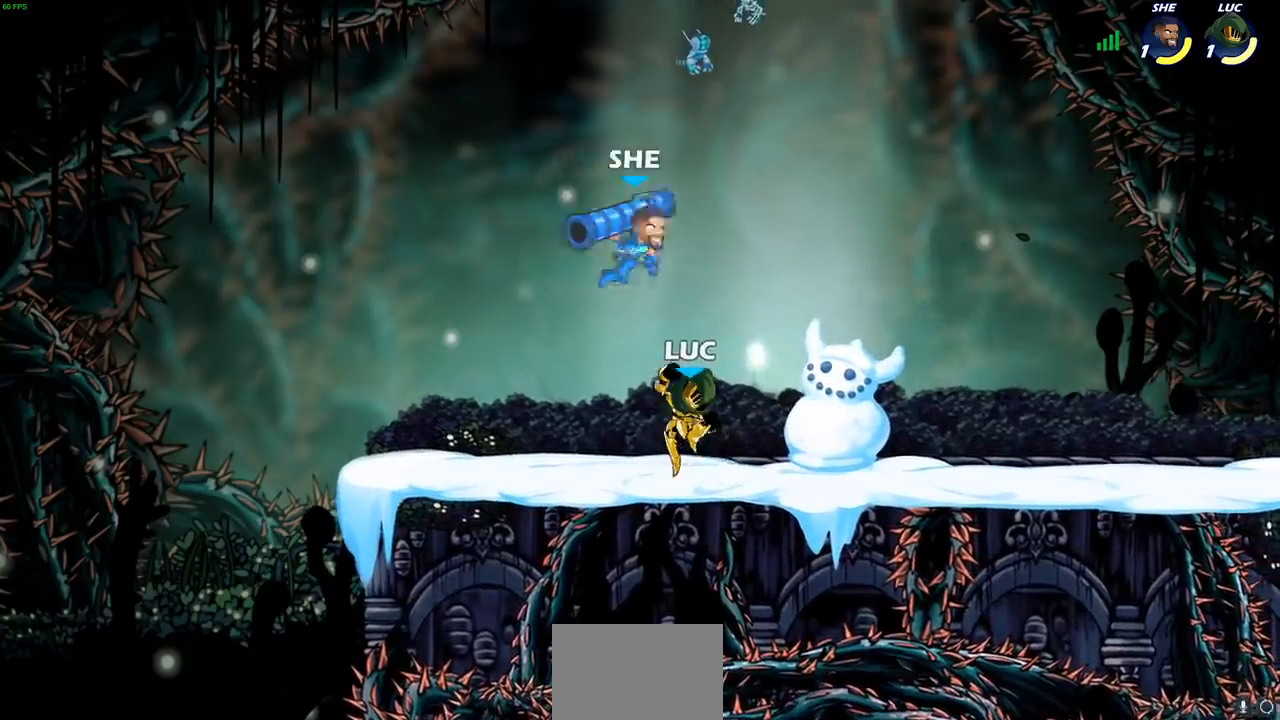
{"dt_ms": 500, "buttons": [], "left_stick": "center", "right_stick": "center", "events": [[117, "left_stick", "center"], [233, "left_stick", "right"], [283, "CROSS", "down"], [317, "SQUARE", "down"], [350, "CROSS", "up"], [350, "left_stick", "center"], [367, "SQUARE", "up"]]}
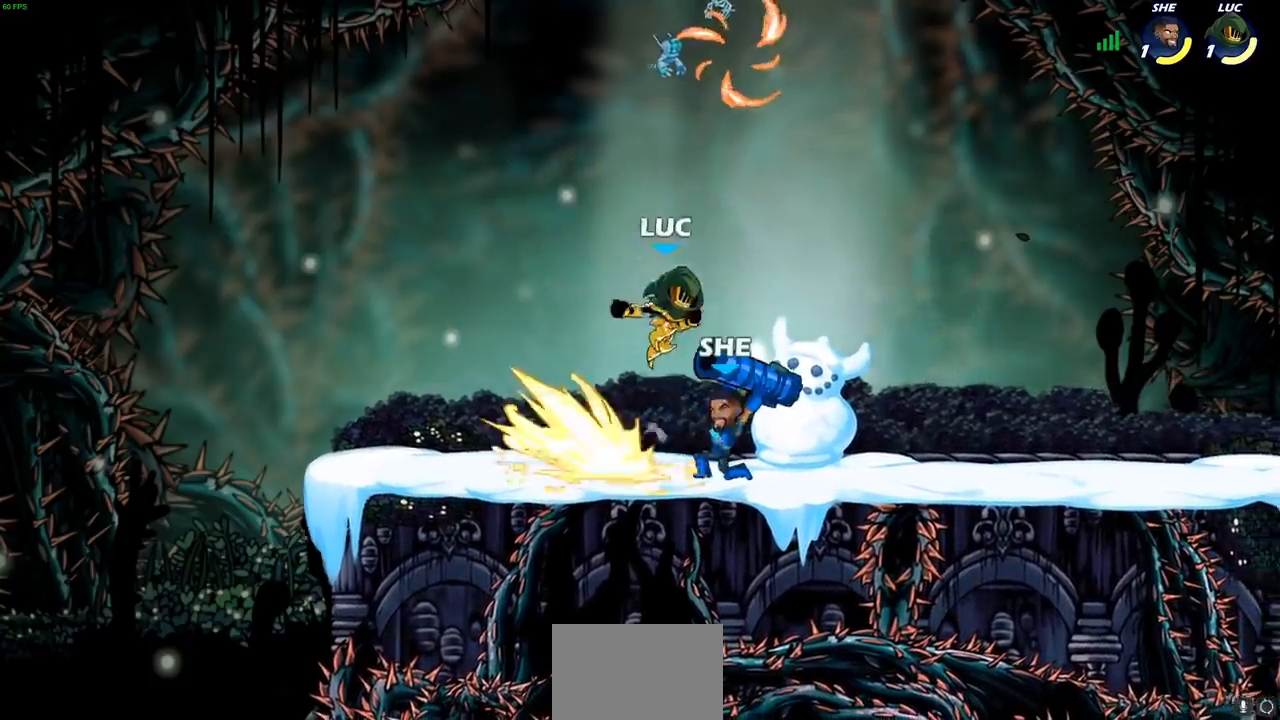
{"dt_ms": 500, "buttons": ["CROSS"], "left_stick": "up-left", "right_stick": "center", "events": [[400, "left_stick", "up-left"], [417, "CROSS", "down"]]}
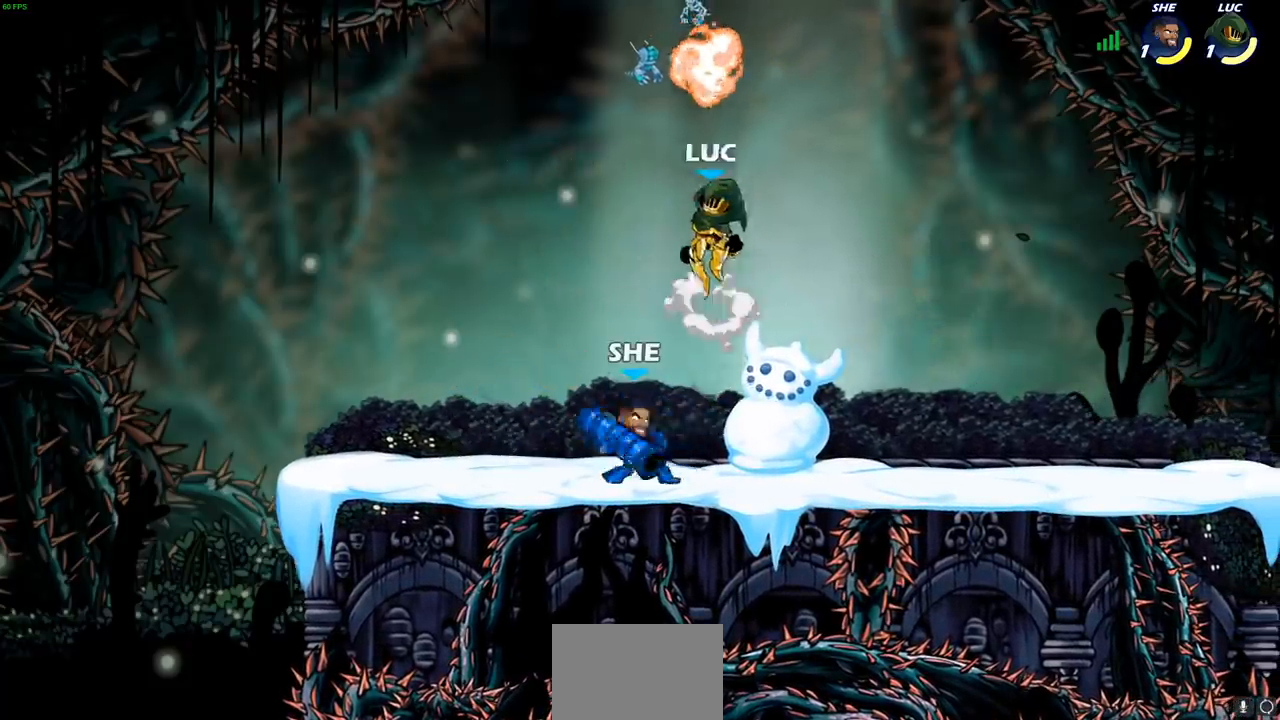
{"dt_ms": 500, "buttons": [], "left_stick": "down", "right_stick": "center", "events": [[50, "CROSS", "up"], [100, "R1", "down"], [150, "left_stick", "down-left"], [200, "R1", "up"], [200, "left_stick", "down-right"], [367, "left_stick", "down"], [400, "SQUARE", "down"], [467, "SQUARE", "up"]]}
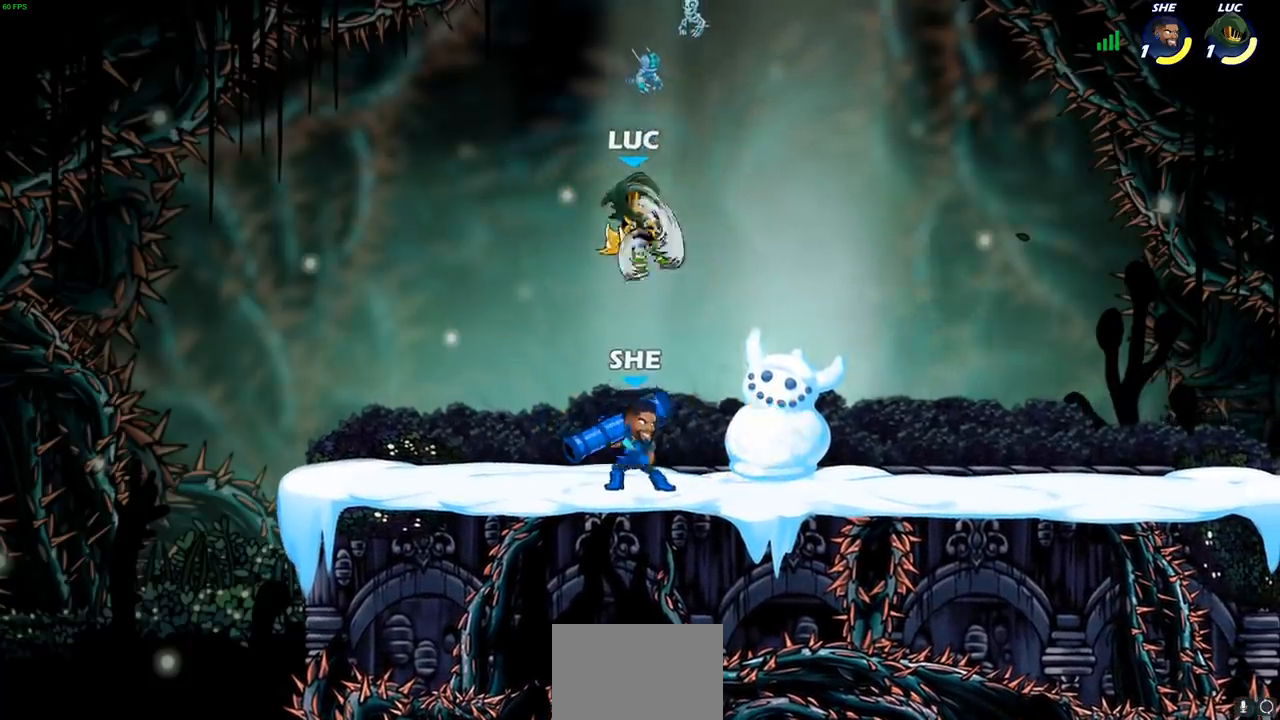
{"dt_ms": 500, "buttons": [], "left_stick": "center", "right_stick": "center", "events": [[17, "left_stick", "center"]]}
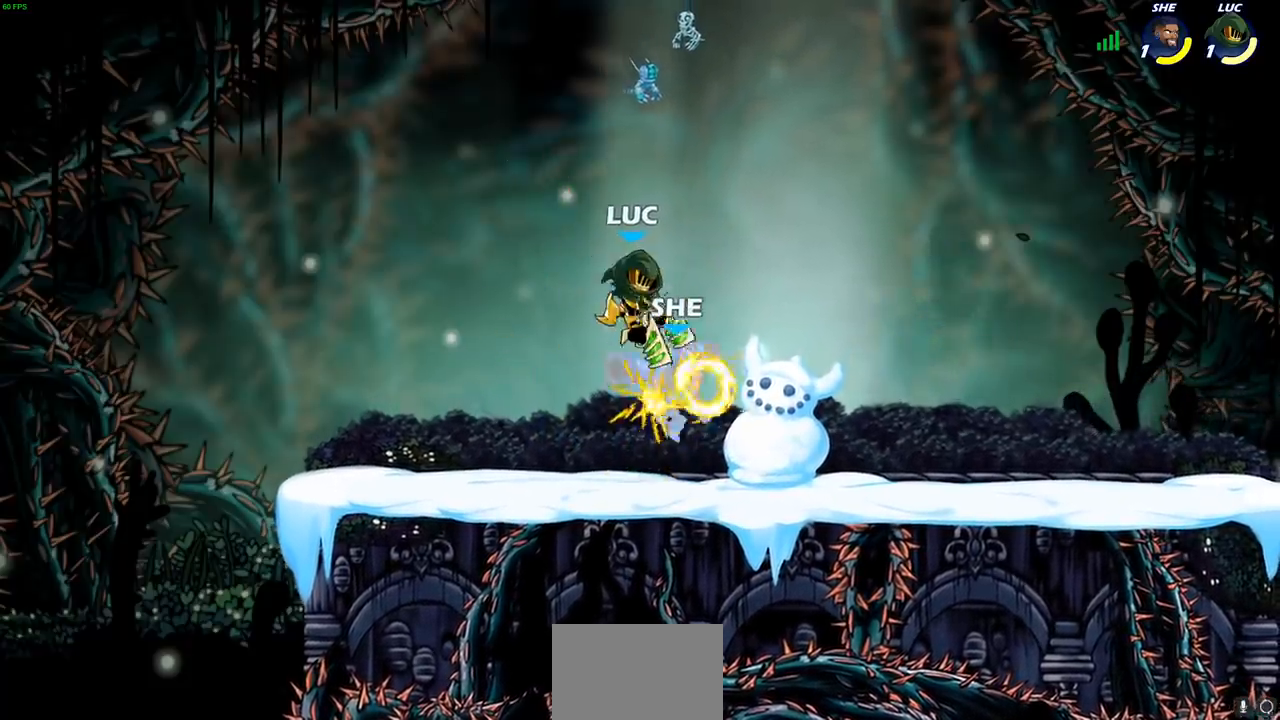
{"dt_ms": 500, "buttons": [], "left_stick": "center", "right_stick": "center", "events": [[250, "R1", "down"], [250, "R2", "down"], [283, "left_stick", "down"], [317, "SQUARE", "down"], [433, "SQUARE", "up"], [450, "R1", "up"], [450, "R2", "up"], [450, "left_stick", "center"]]}
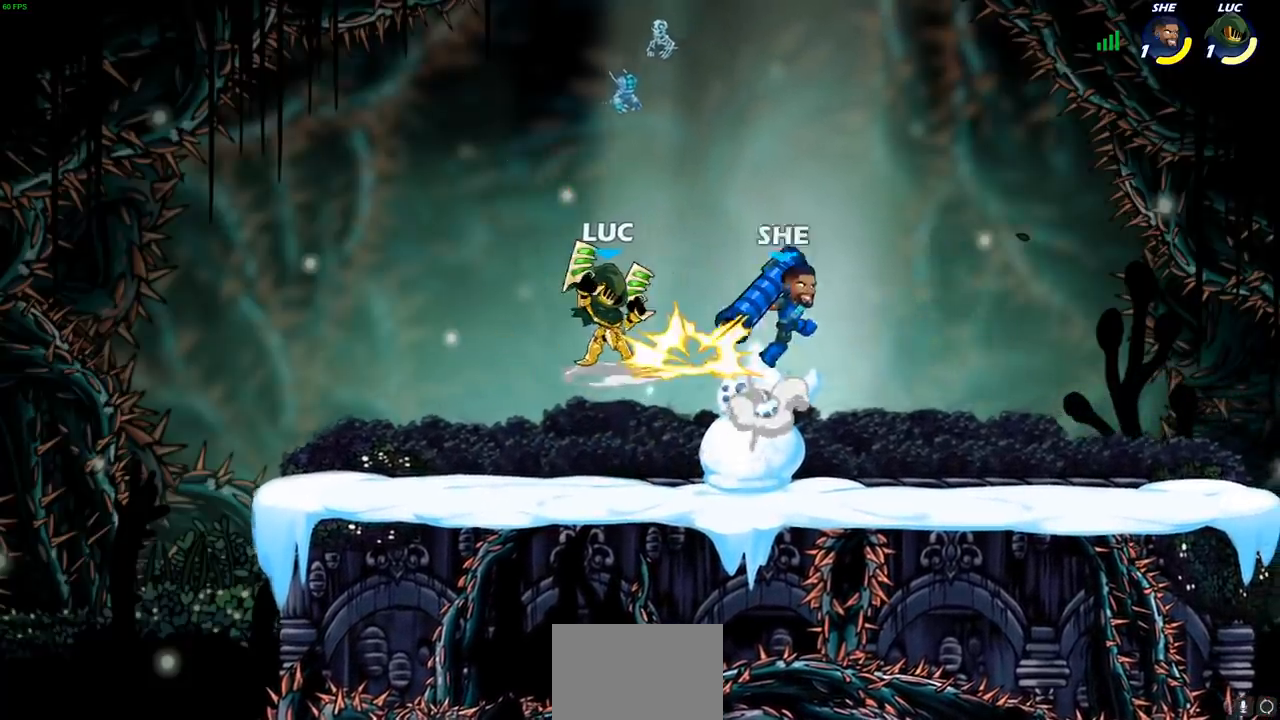
{"dt_ms": 500, "buttons": [], "left_stick": "left", "right_stick": "center", "events": [[450, "left_stick", "left"]]}
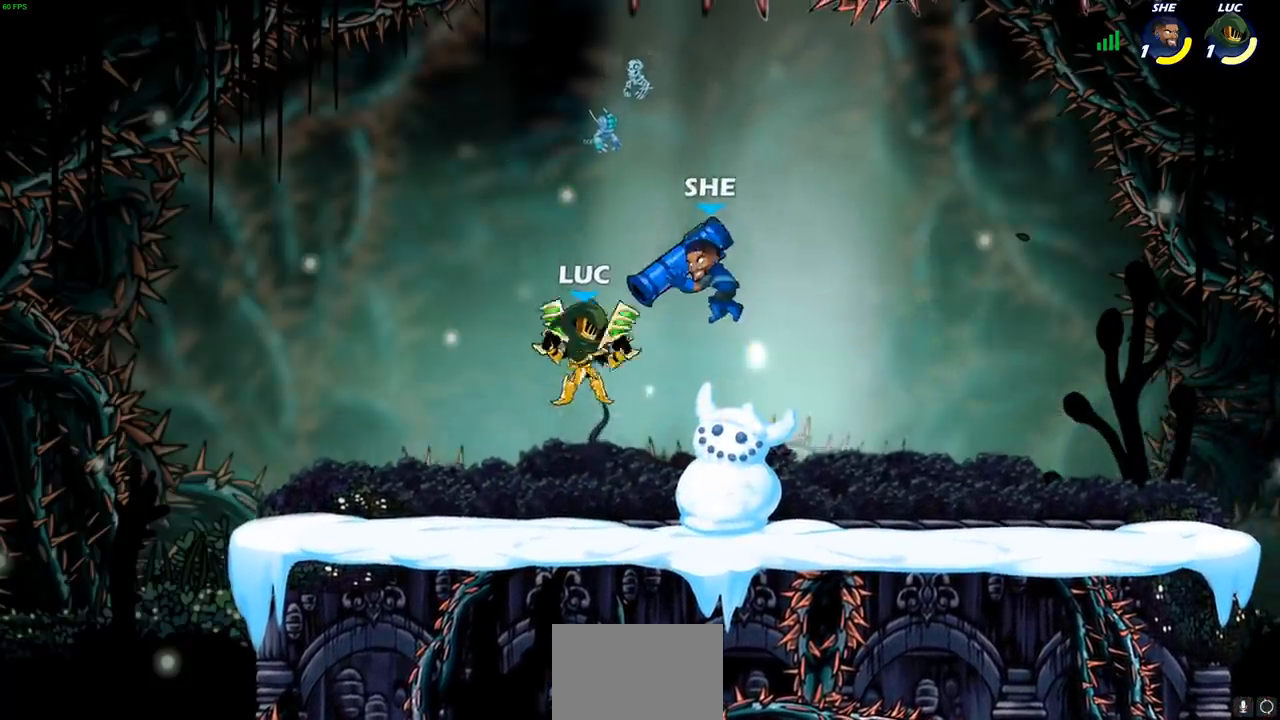
{"dt_ms": 500, "buttons": ["CROSS"], "left_stick": "up-left", "right_stick": "center", "events": [[67, "left_stick", "down-left"], [450, "left_stick", "up-left"], [483, "CROSS", "down"]]}